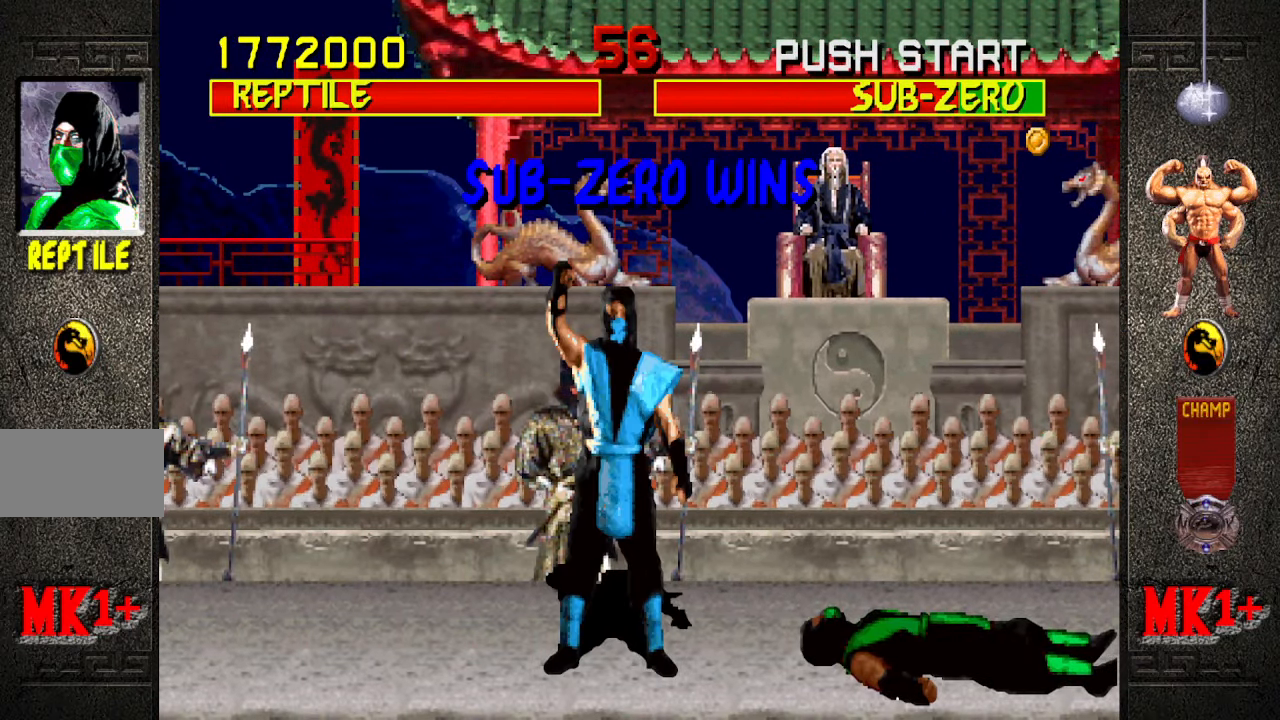
Gameplay with a controller (arcade stick); each line is a JSON object with the inputs held at the frame after it. "events" lists button and stick changes between this image and that frame as [ms after this image, input, new state], when the widget could be followed in between. Not read: L3 R3.
{"buttons": [], "left_stick": "center", "events": []}
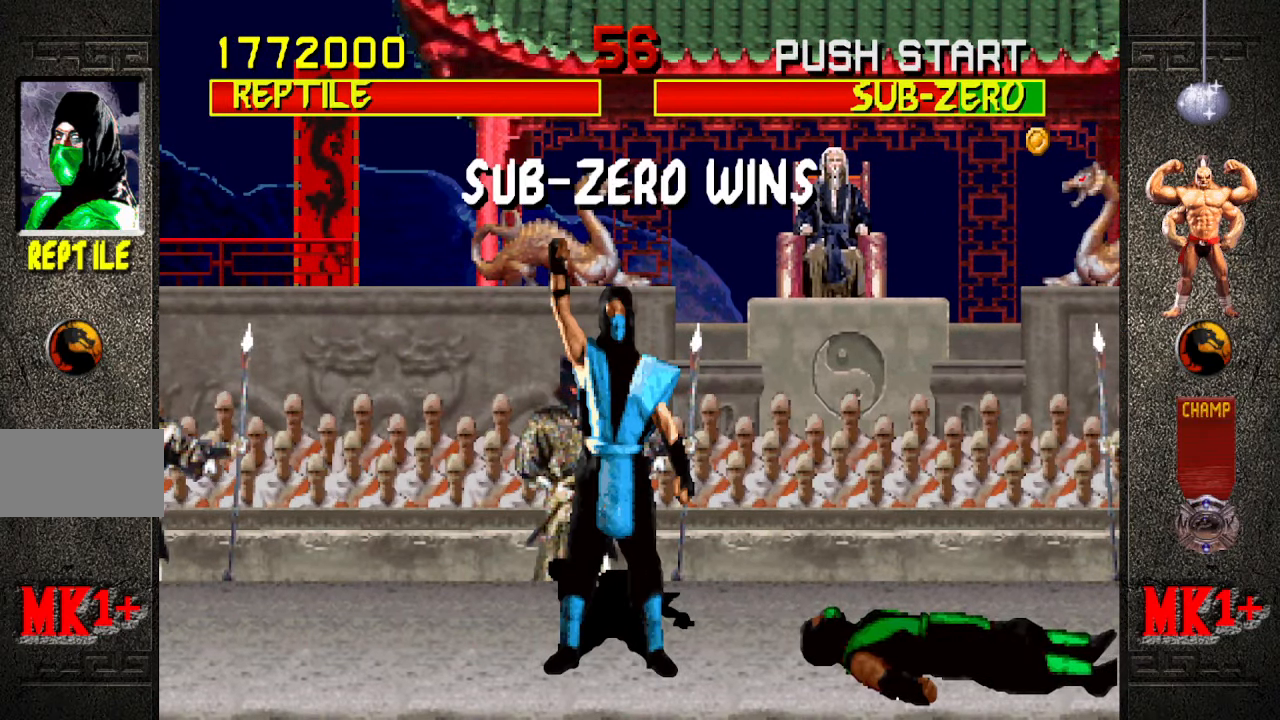
{"buttons": [], "left_stick": "center", "events": []}
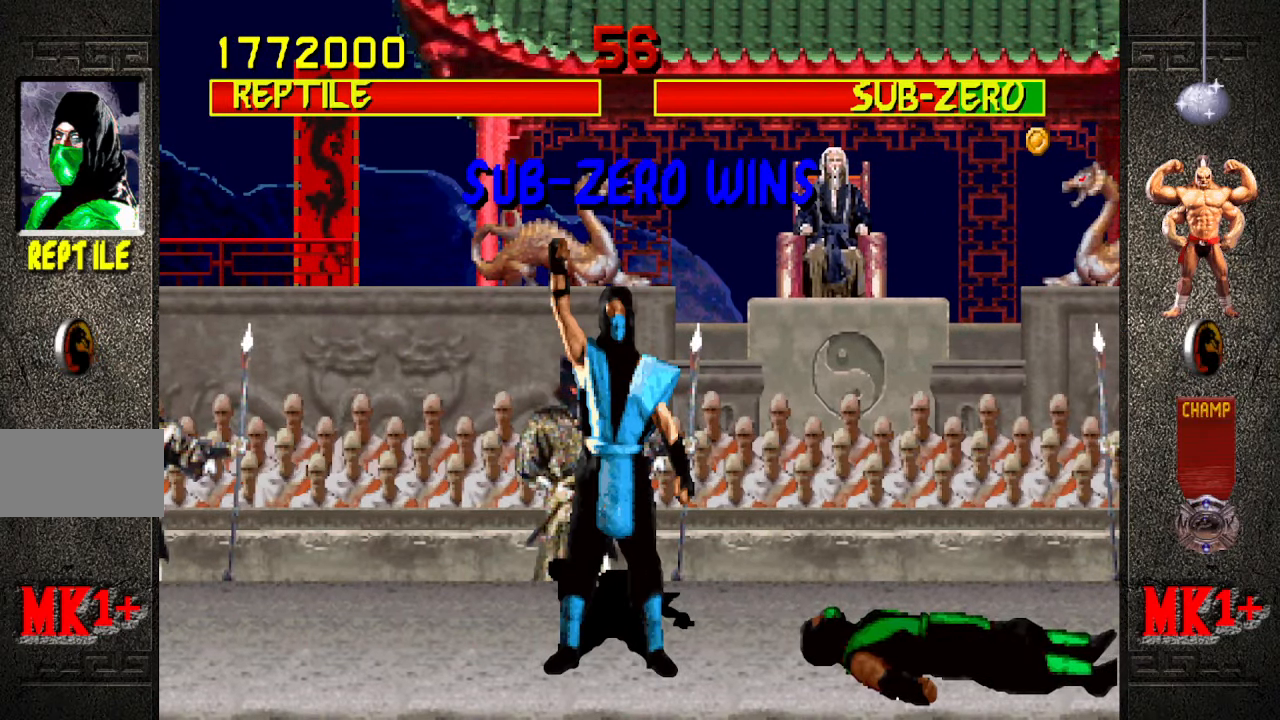
{"buttons": [], "left_stick": "center", "events": []}
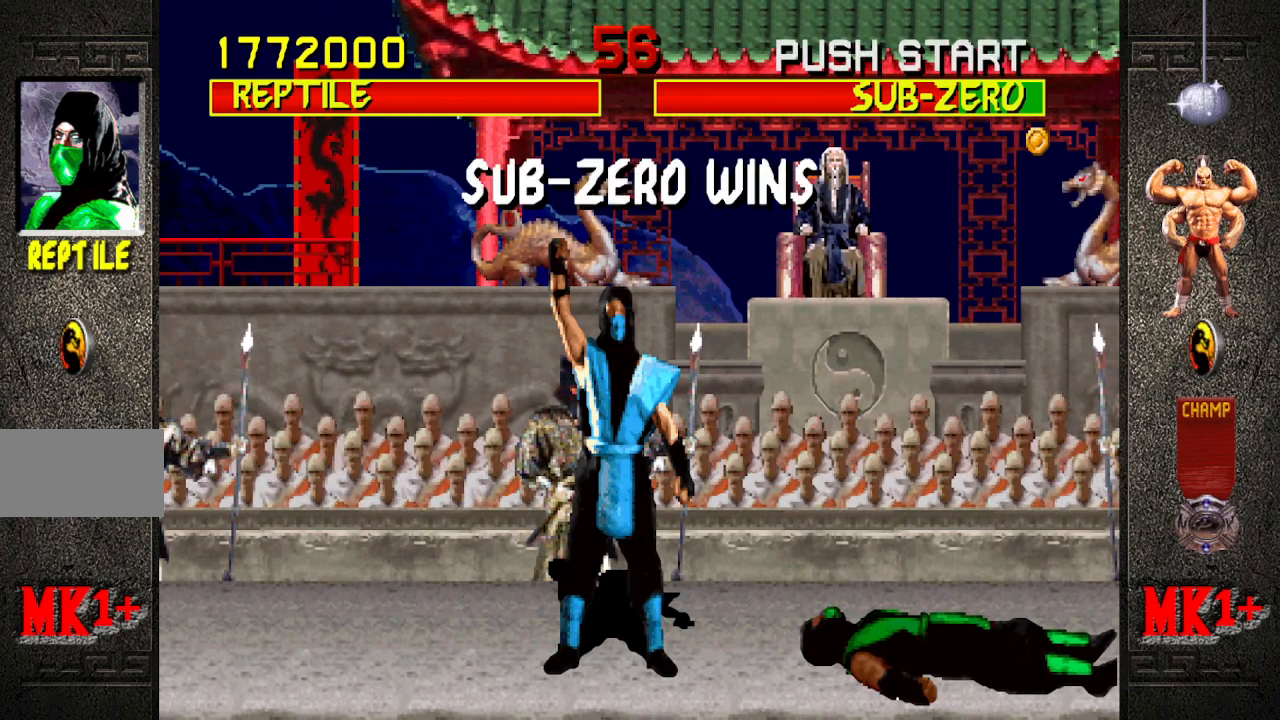
{"buttons": [], "left_stick": "center", "events": []}
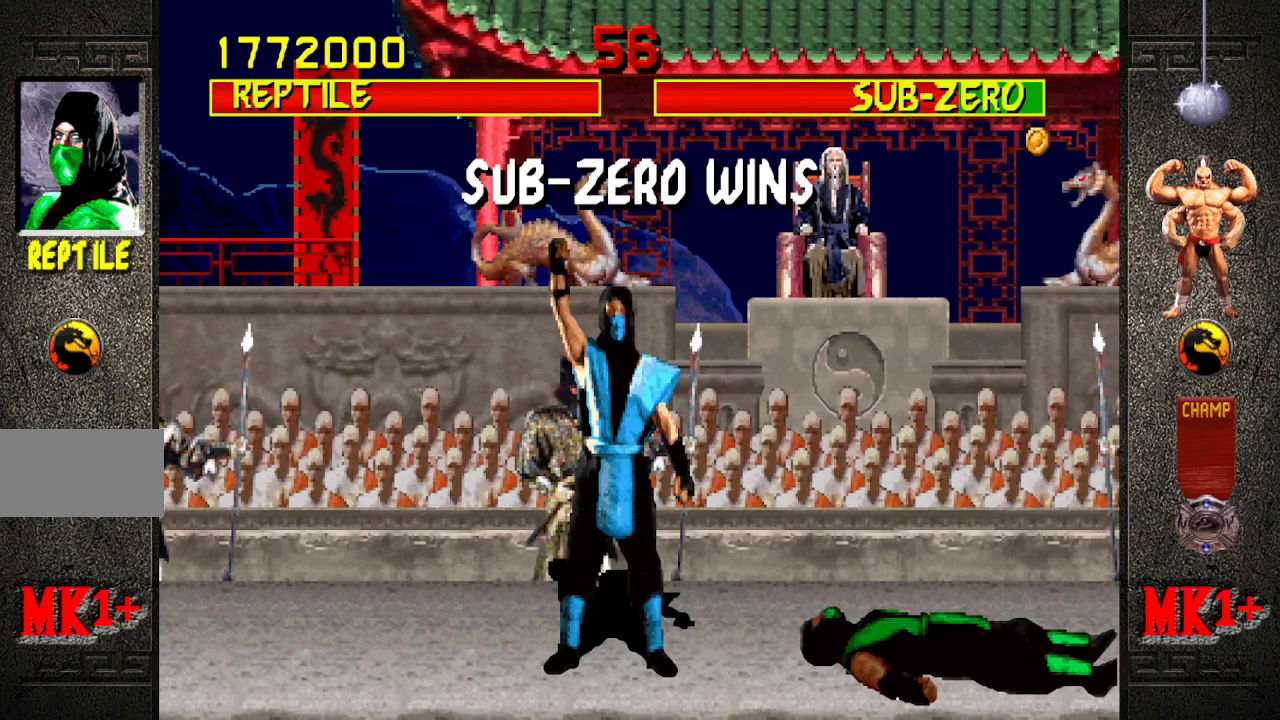
{"buttons": [], "left_stick": "center", "events": []}
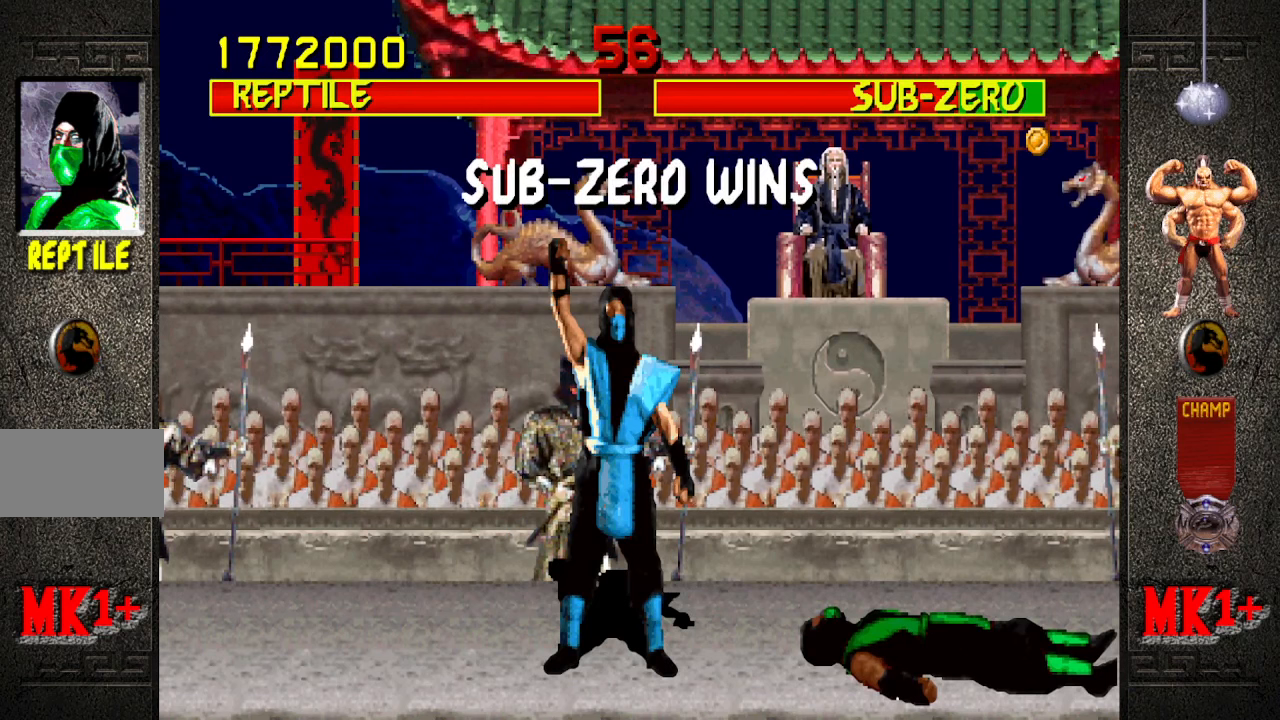
{"buttons": [], "left_stick": "center", "events": []}
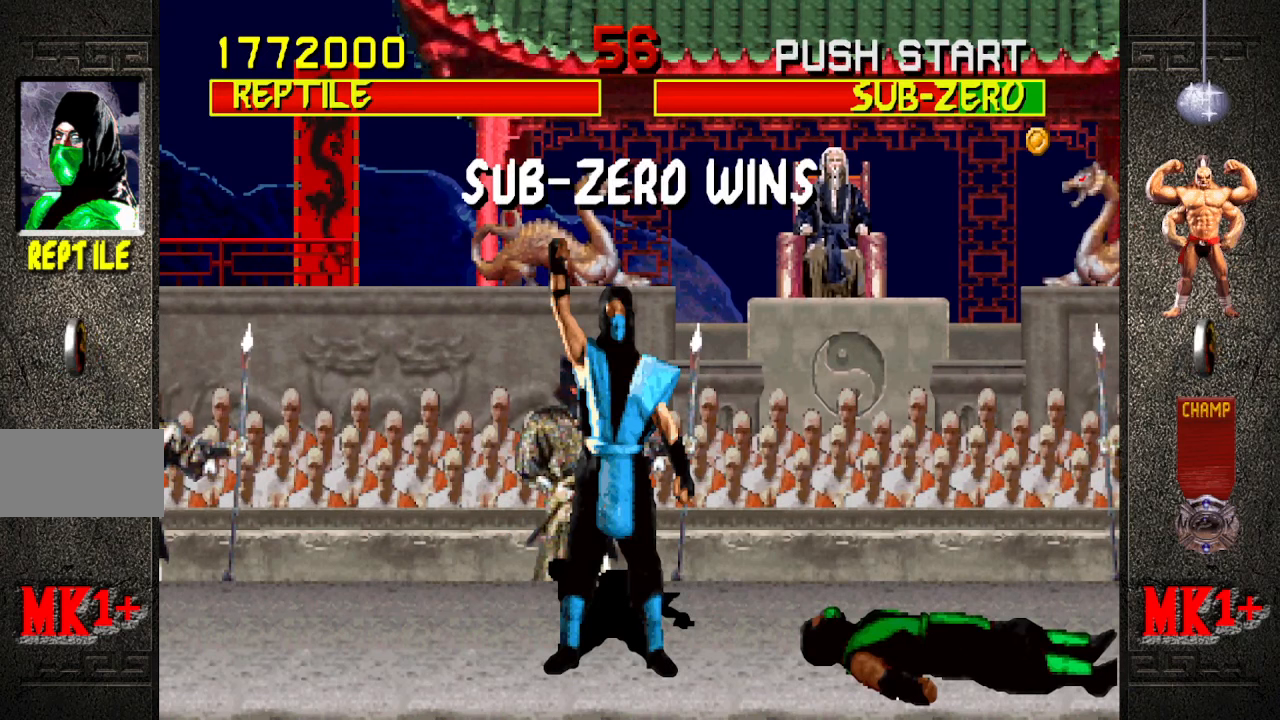
{"buttons": [], "left_stick": "center", "events": []}
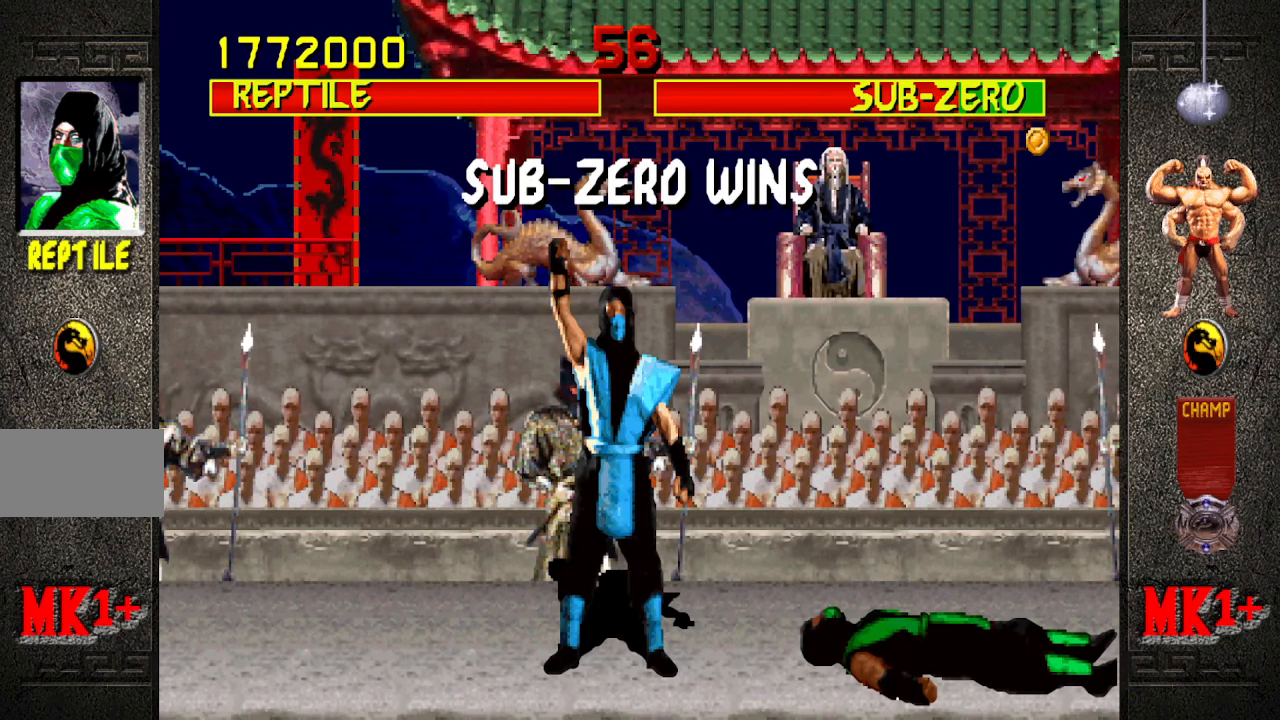
{"buttons": [], "left_stick": "center", "events": []}
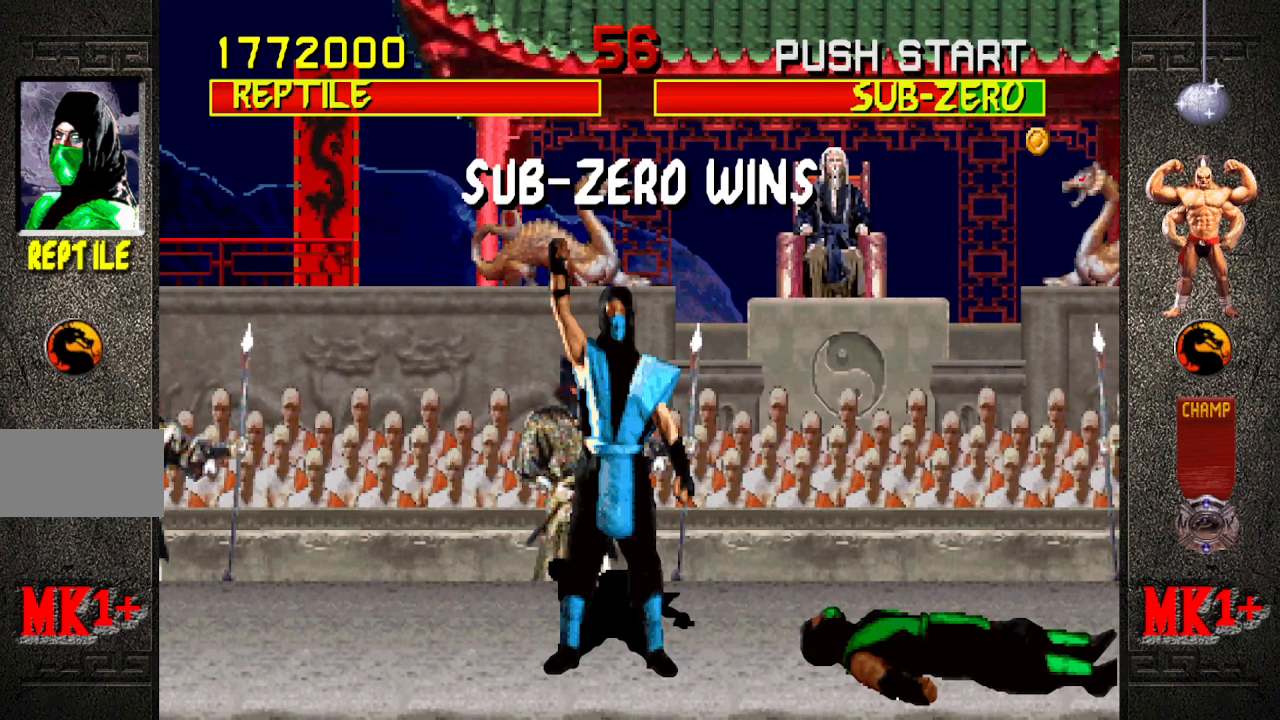
{"buttons": [], "left_stick": "center", "events": []}
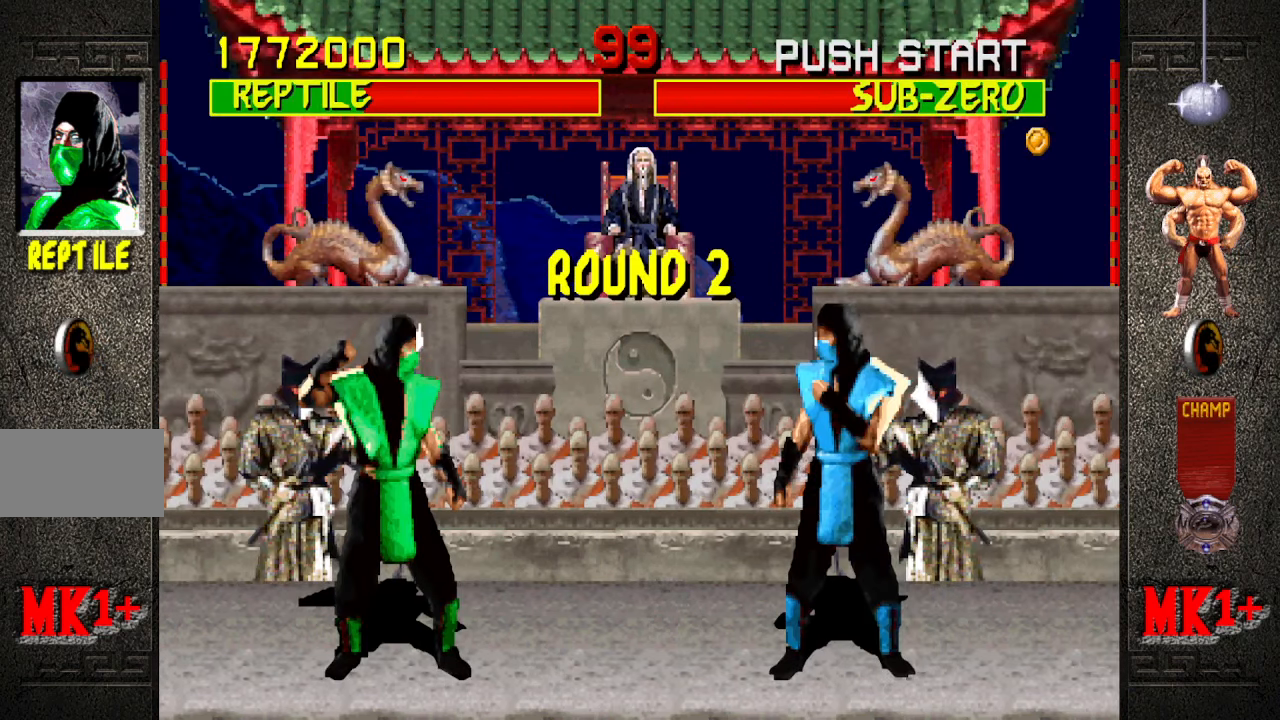
{"buttons": [], "left_stick": "center", "events": []}
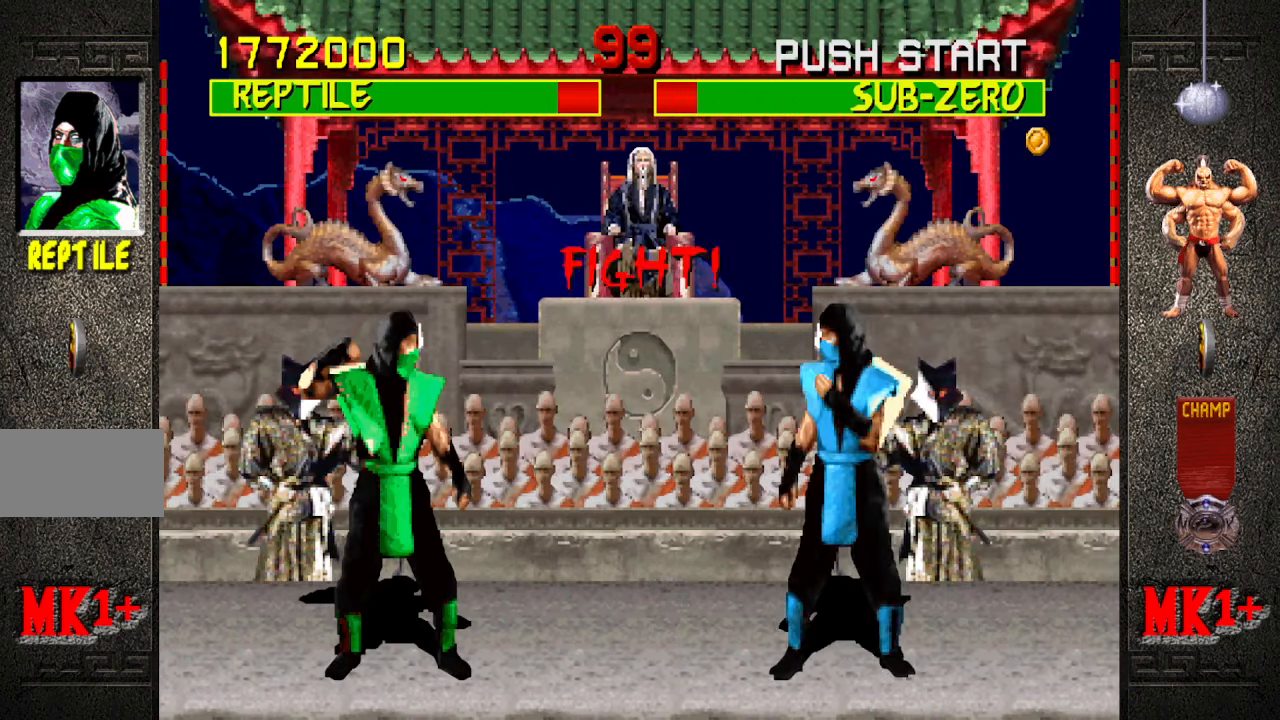
{"buttons": [], "left_stick": "up-right", "events": [[483, "left_stick", "up-right"]]}
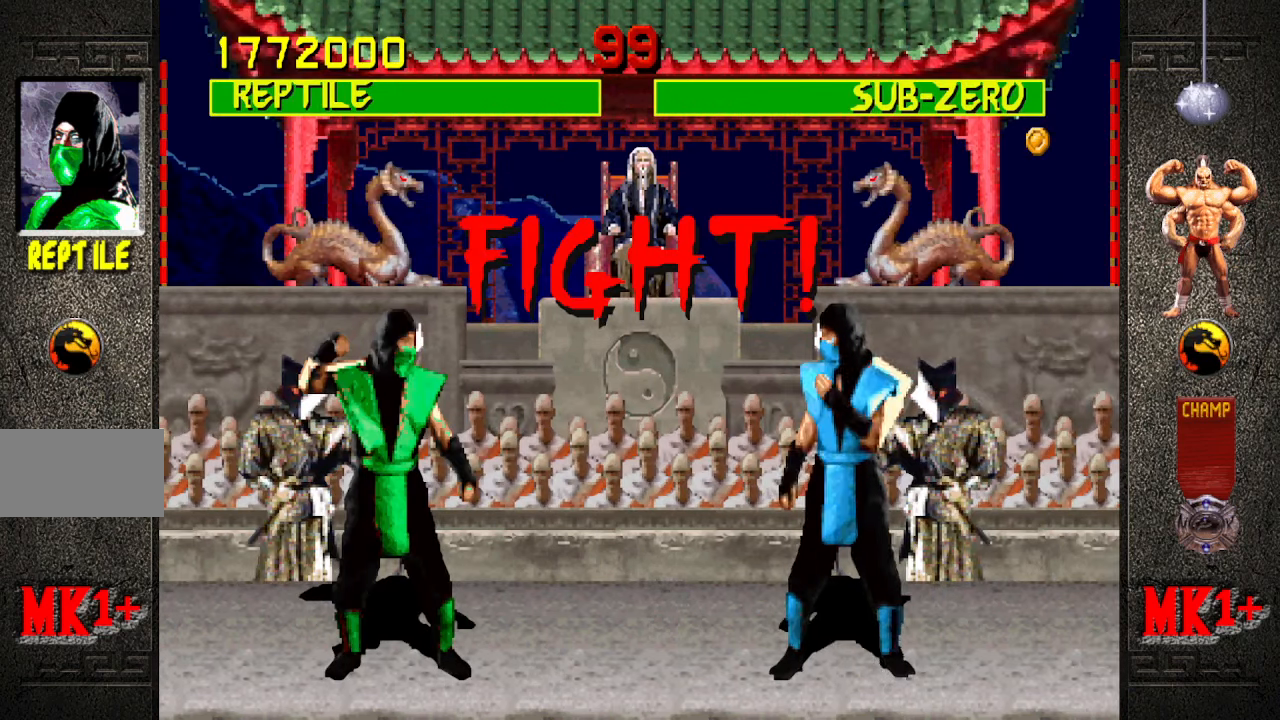
{"buttons": [], "left_stick": "up-right", "events": []}
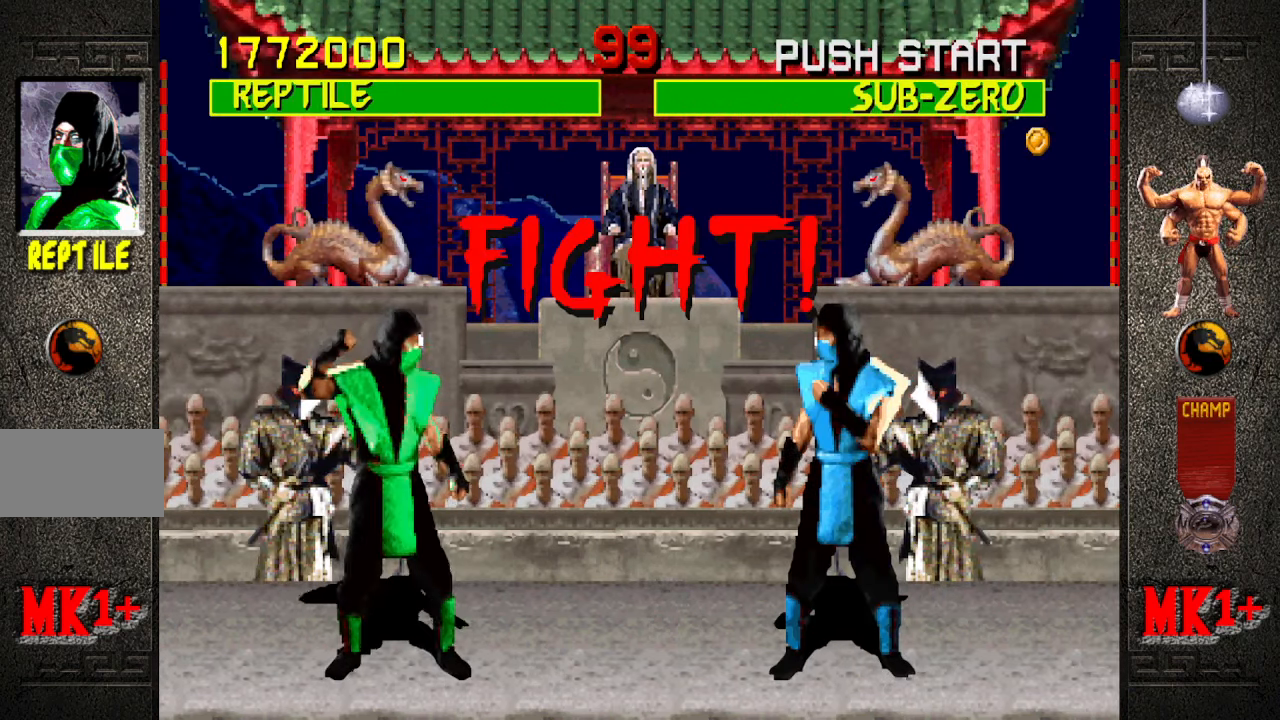
{"buttons": [], "left_stick": "up-right", "events": []}
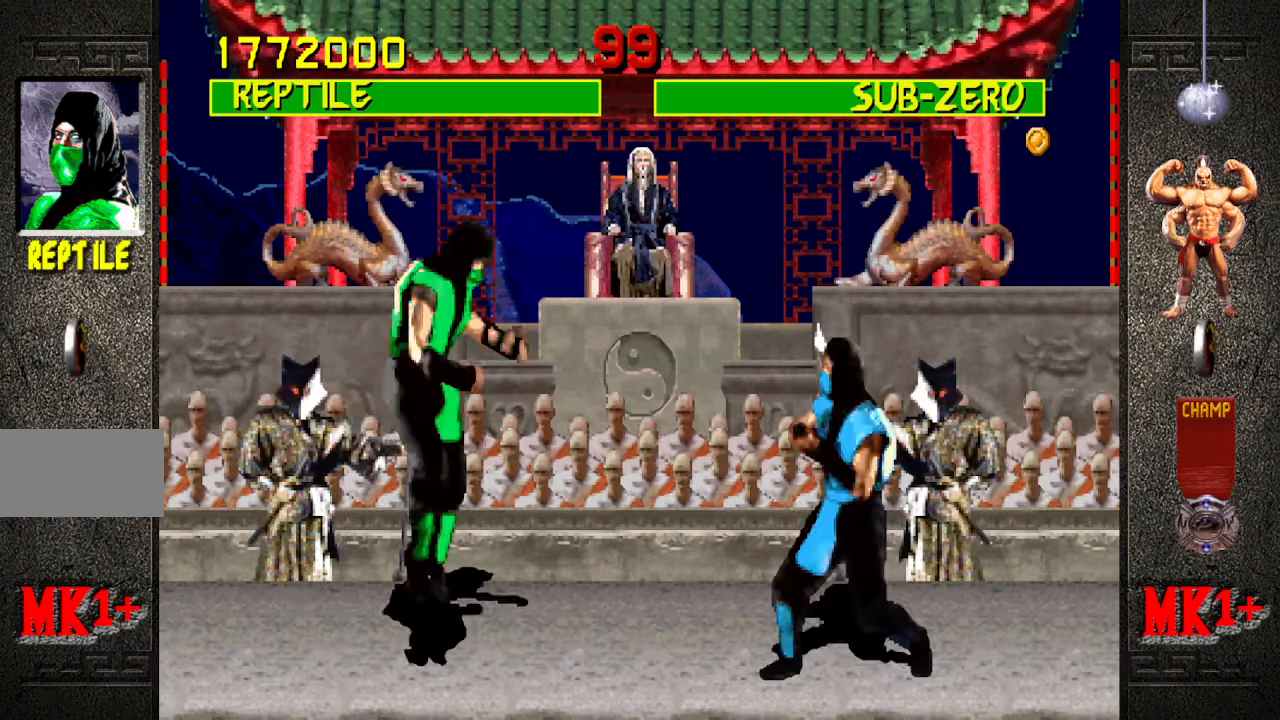
{"buttons": [], "left_stick": "center", "events": [[233, "left_stick", "center"]]}
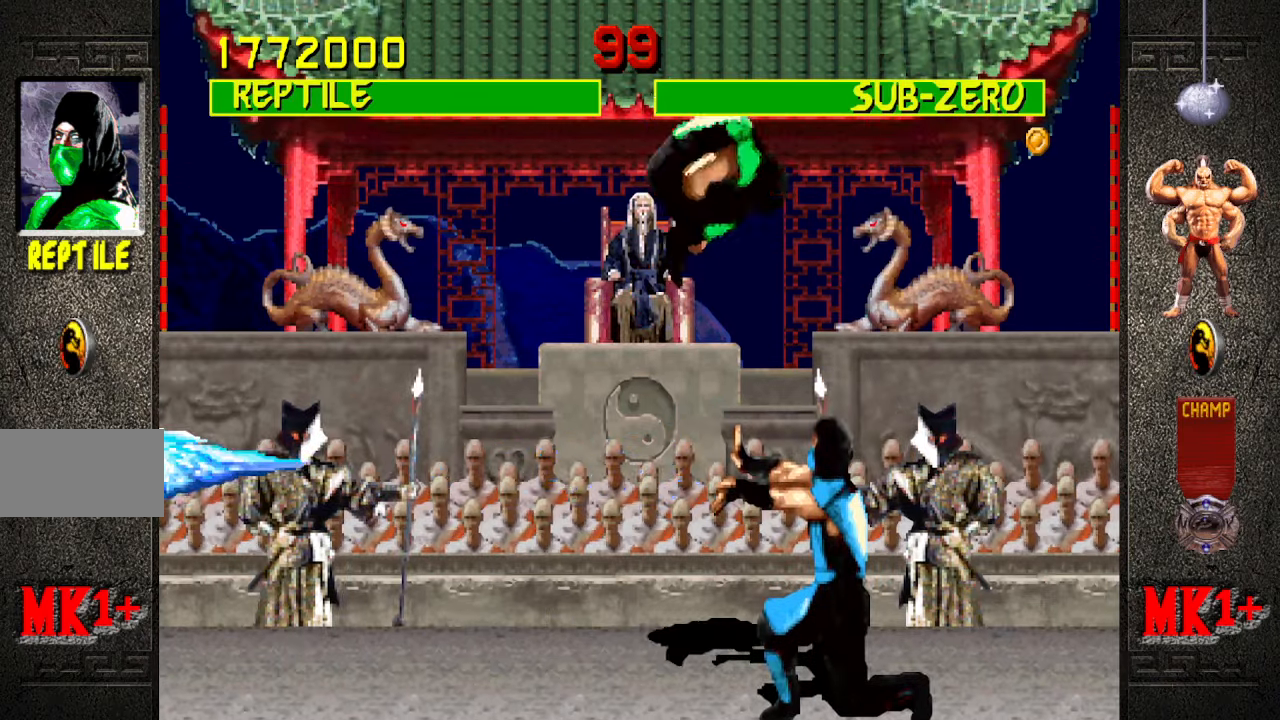
{"buttons": ["CROSS"], "left_stick": "center", "events": [[33, "CIRCLE", "down"], [167, "CIRCLE", "up"], [183, "left_stick", "left"], [233, "left_stick", "center"], [333, "left_stick", "left"], [417, "CROSS", "down"], [417, "left_stick", "center"]]}
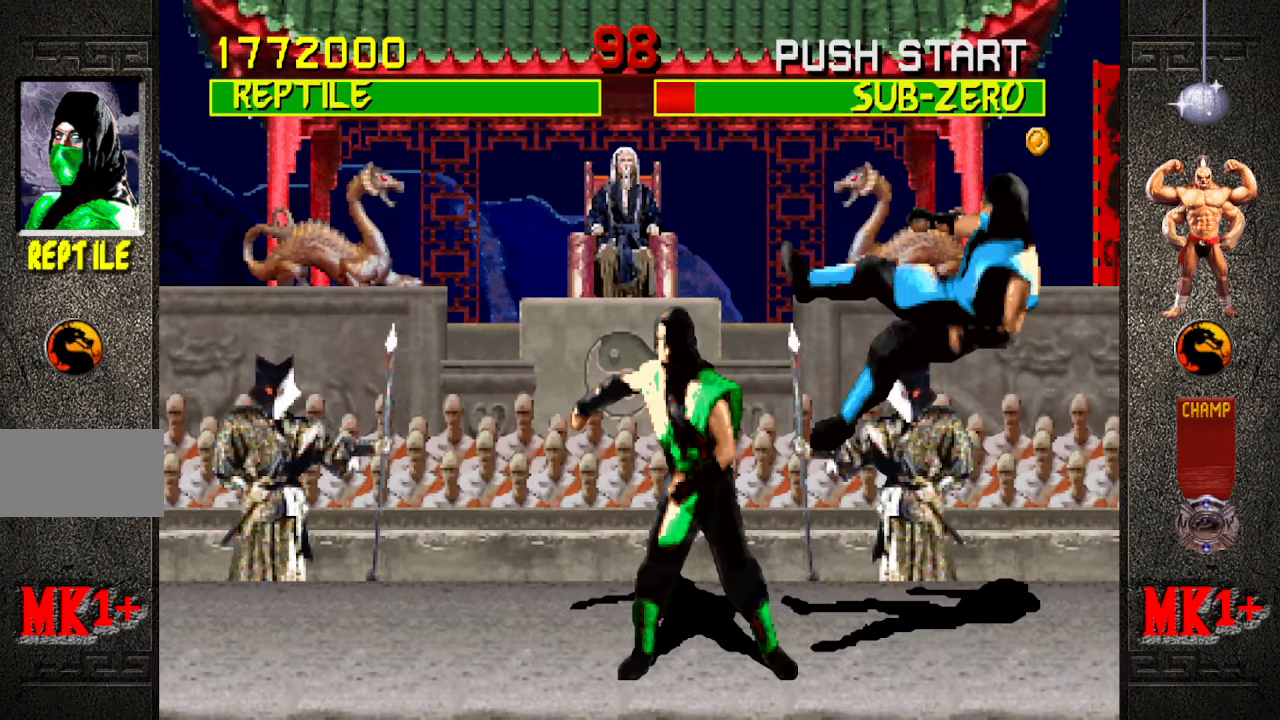
{"buttons": [], "left_stick": "center", "events": [[17, "CROSS", "up"]]}
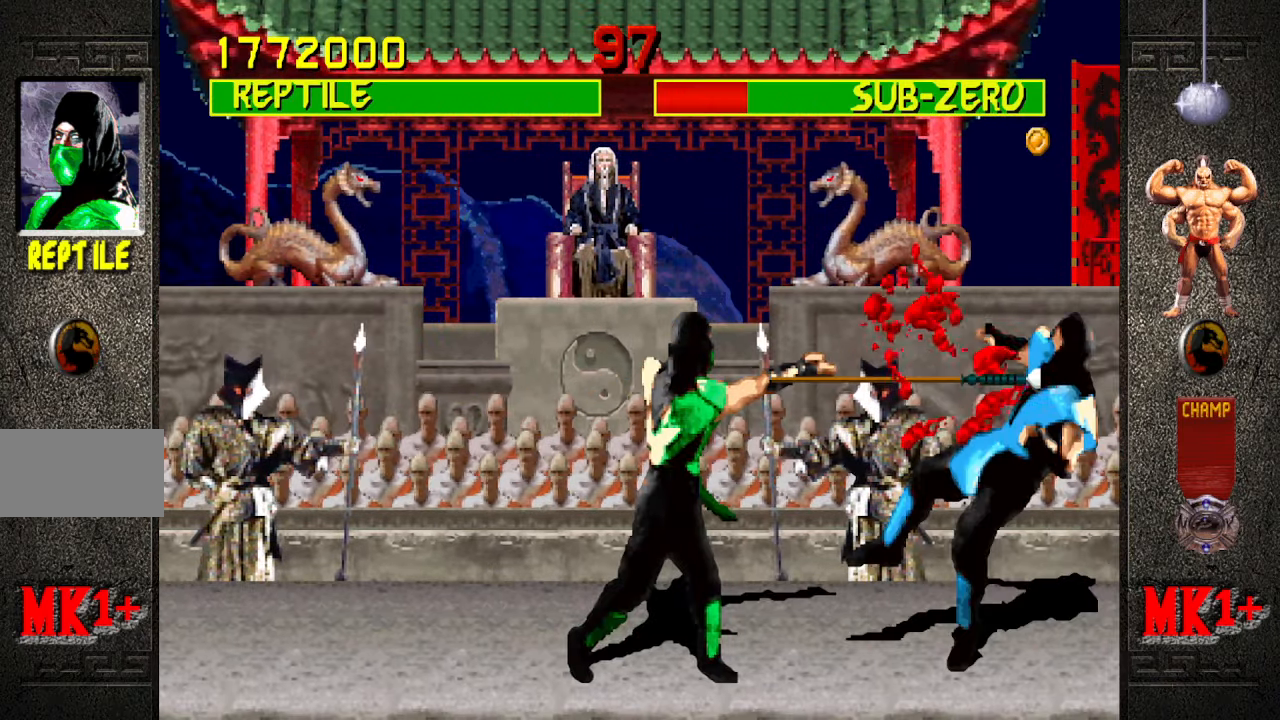
{"buttons": [], "left_stick": "center", "events": []}
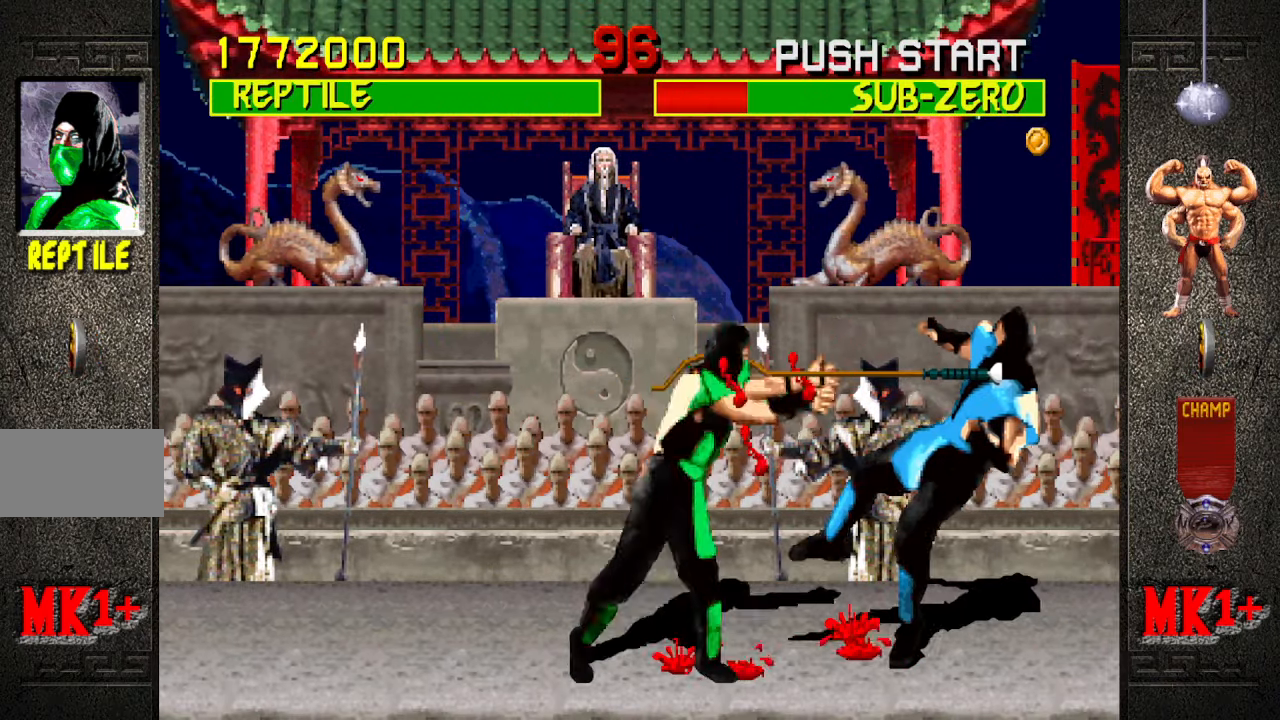
{"buttons": [], "left_stick": "down", "events": [[450, "left_stick", "down"]]}
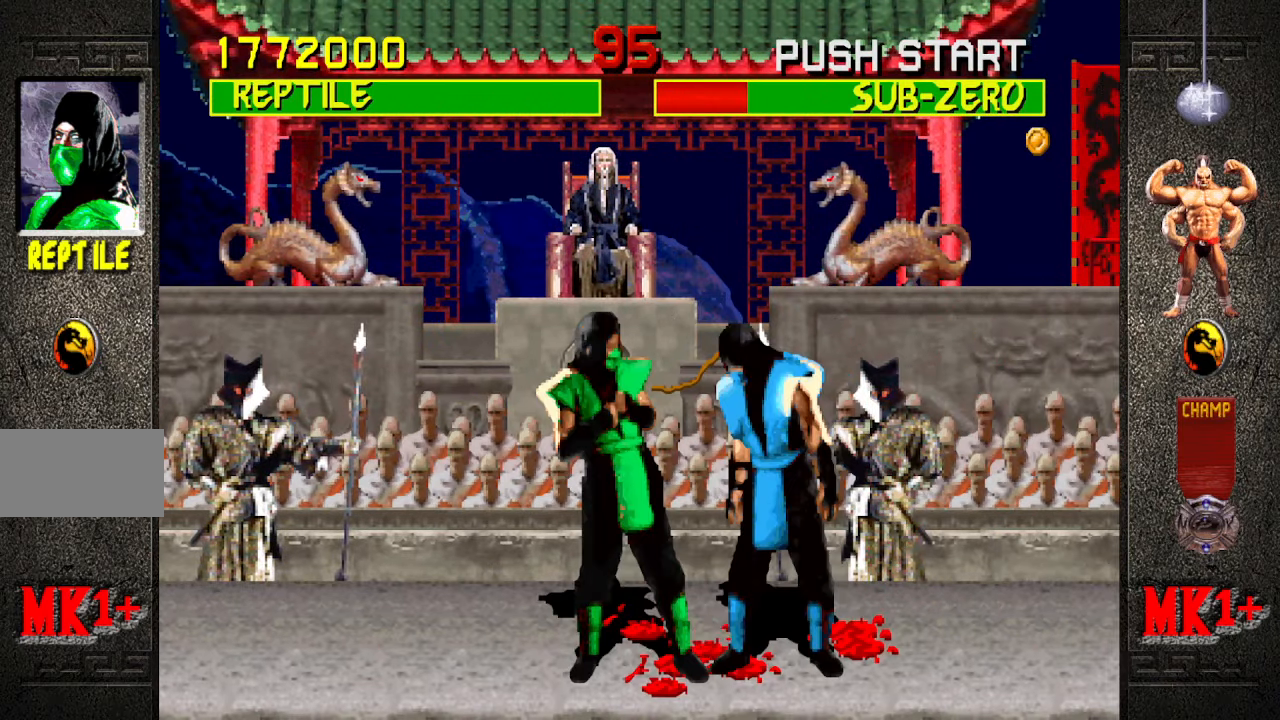
{"buttons": [], "left_stick": "down", "events": [[183, "SQUARE", "down"], [250, "SQUARE", "up"], [350, "SQUARE", "down"], [400, "SQUARE", "up"]]}
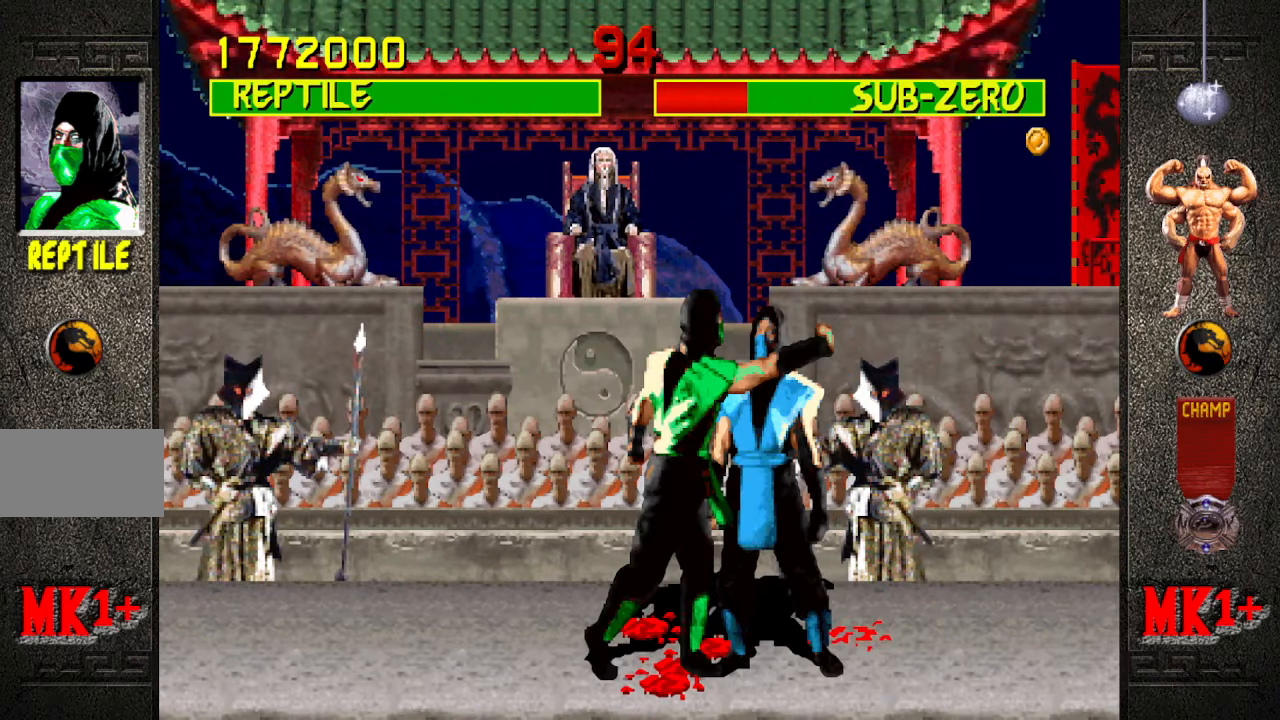
{"buttons": [], "left_stick": "center", "events": [[317, "left_stick", "center"]]}
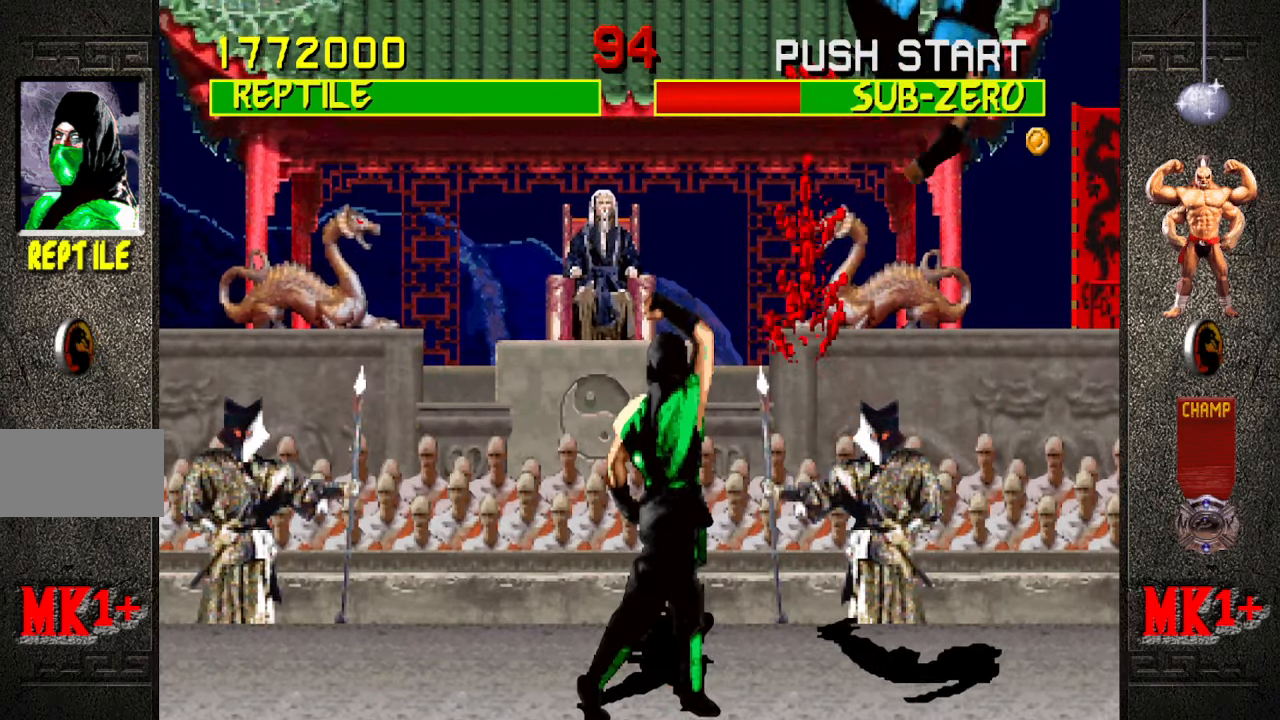
{"buttons": [], "left_stick": "center", "events": []}
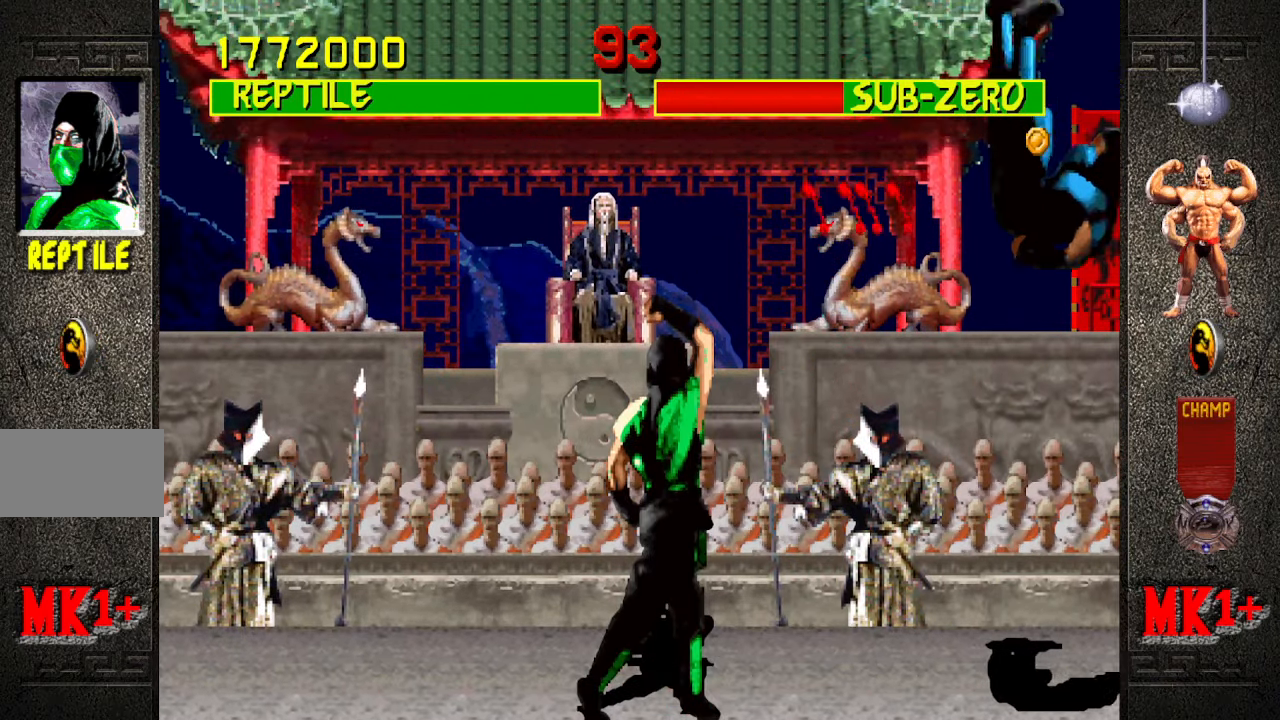
{"buttons": [], "left_stick": "right", "events": [[383, "left_stick", "right"]]}
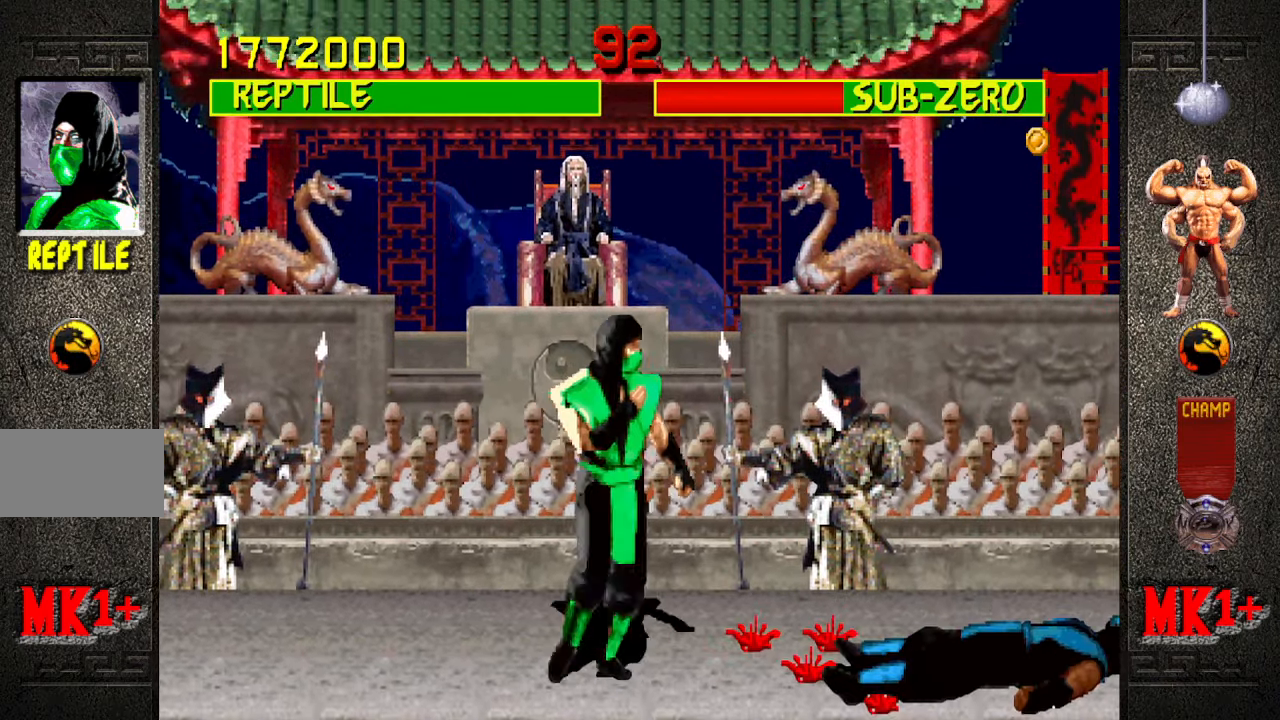
{"buttons": ["R1"], "left_stick": "left", "events": [[33, "left_stick", "center"], [117, "CROSS", "down"], [233, "CROSS", "up"], [484, "R1", "down"], [500, "left_stick", "left"]]}
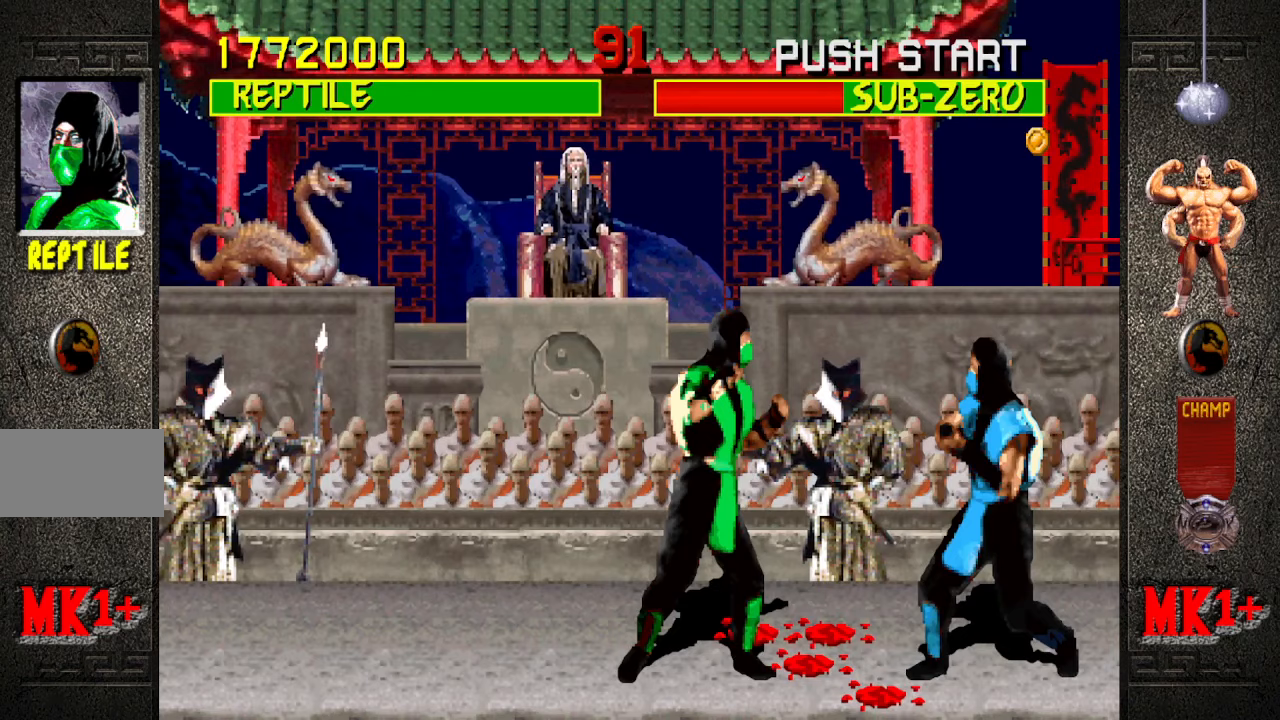
{"buttons": [], "left_stick": "center", "events": [[34, "left_stick", "down-left"], [200, "left_stick", "center"], [250, "R1", "up"], [284, "left_stick", "down"], [384, "CROSS", "down"], [384, "left_stick", "right"], [450, "left_stick", "center"], [467, "CROSS", "up"]]}